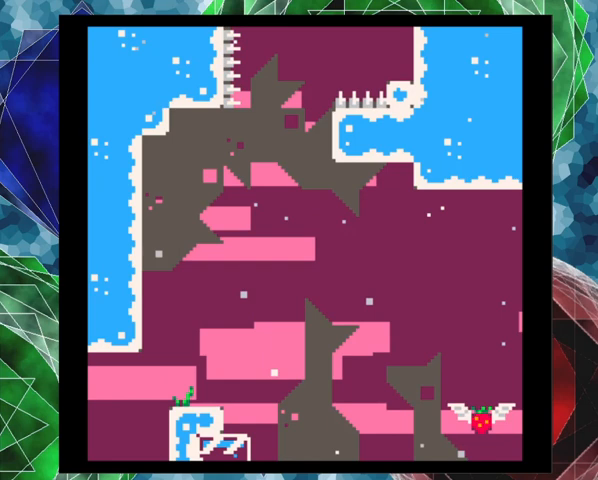
Gameplay with a controller (Nintendo layout); each line is a JSON object with the inputs held at the frame after it. "events" lists button and stick changes between this image and that frame as [ms after this image, input, new state], when the widget could be followed in between. Not read: L3 R3 right_stick.
{"buttons": [], "left_stick": "center", "events": [[333, "B", "up"]]}
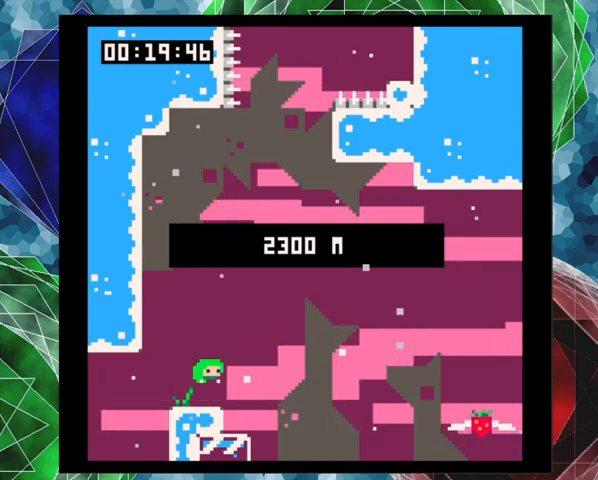
{"buttons": [], "left_stick": "center", "events": []}
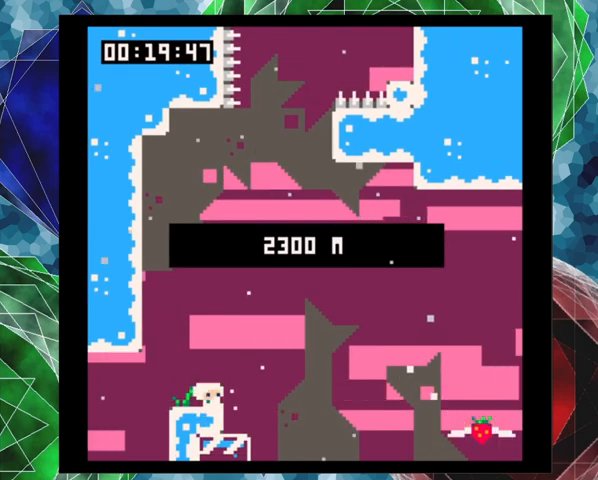
{"buttons": [], "left_stick": "center", "events": []}
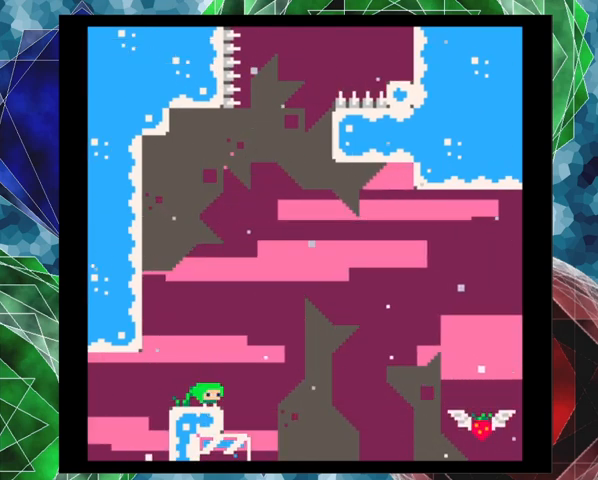
{"buttons": [], "left_stick": "center", "events": []}
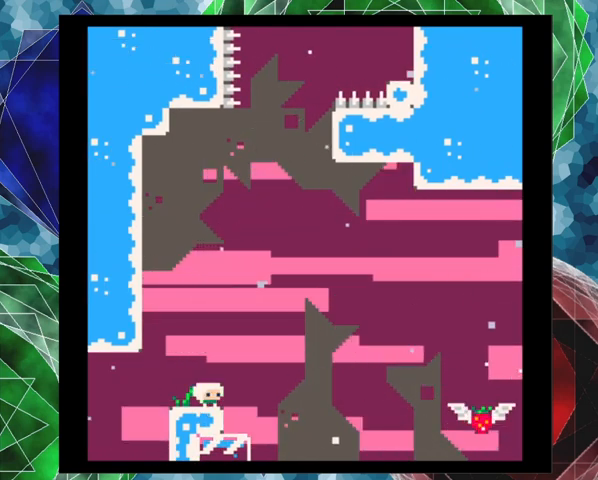
{"buttons": [], "left_stick": "center", "events": []}
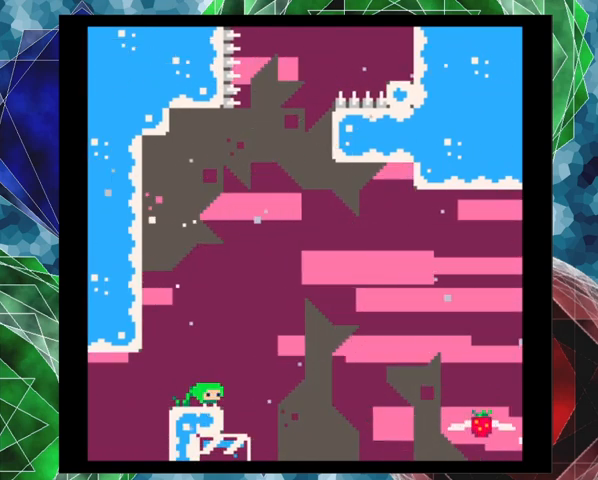
{"buttons": [], "left_stick": "center", "events": []}
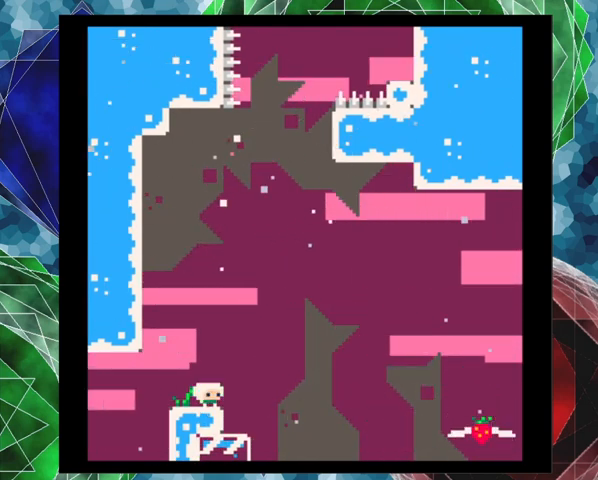
{"buttons": [], "left_stick": "center", "events": []}
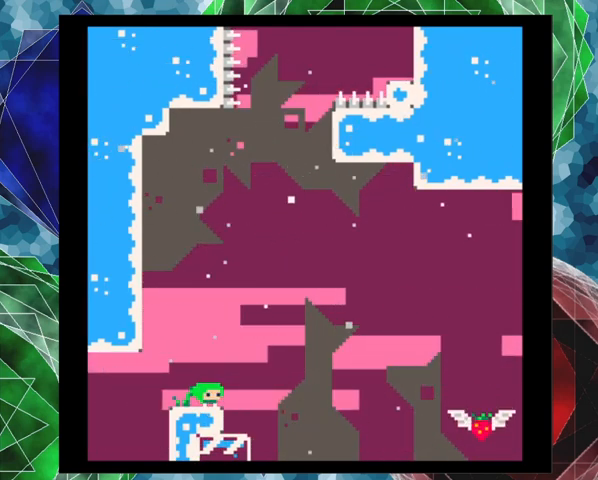
{"buttons": [], "left_stick": "center", "events": []}
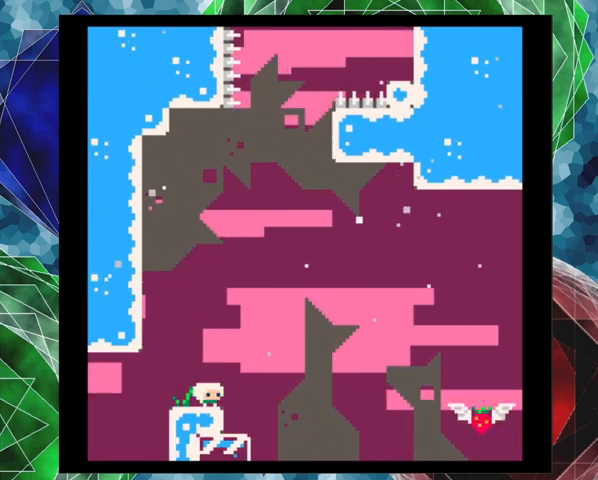
{"buttons": [], "left_stick": "center", "events": []}
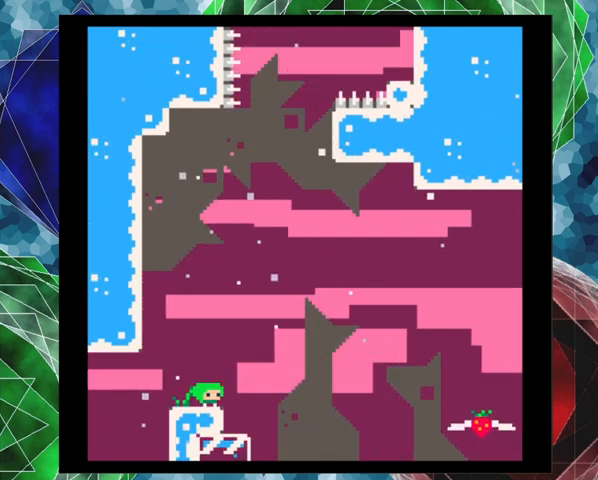
{"buttons": ["B", "DPAD_RIGHT"], "left_stick": "center", "events": [[333, "DPAD_RIGHT", "down"], [367, "B", "down"]]}
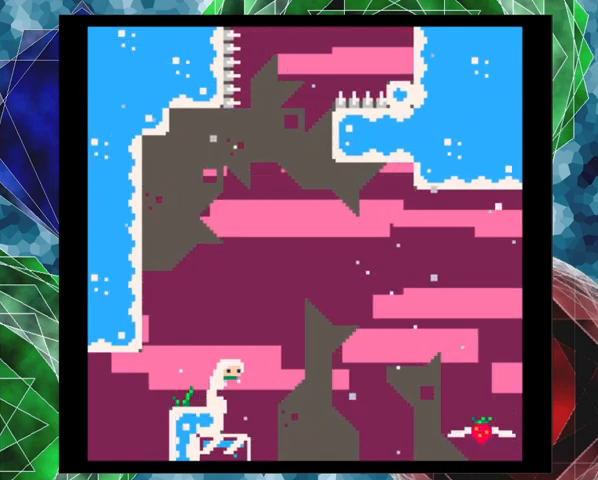
{"buttons": ["B", "DPAD_UP", "DPAD_RIGHT"], "left_stick": "center", "events": [[133, "DPAD_UP", "down"], [233, "DPAD_UP", "up"], [267, "B", "up"], [433, "B", "down"], [467, "DPAD_UP", "down"]]}
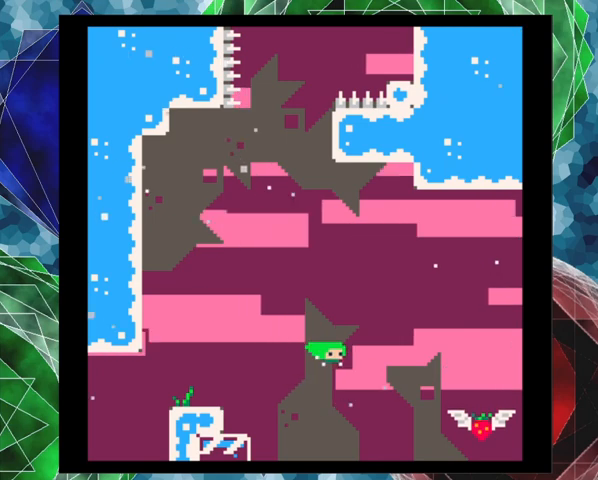
{"buttons": ["DPAD_UP", "DPAD_RIGHT"], "left_stick": "center", "events": [[233, "B", "up"], [267, "Y", "down"], [467, "Y", "up"]]}
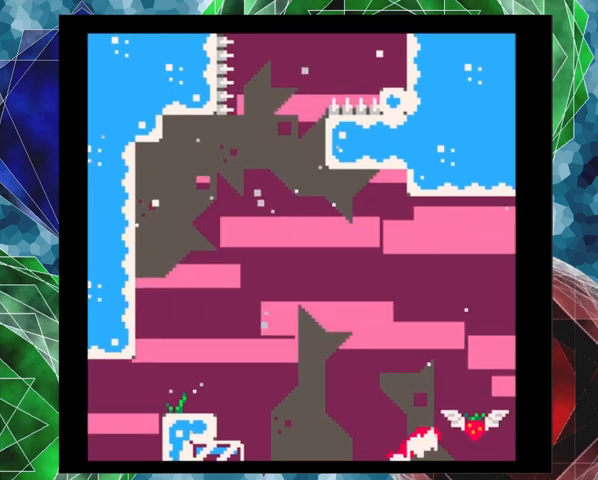
{"buttons": ["Y", "DPAD_UP", "DPAD_LEFT"], "left_stick": "center", "events": [[367, "DPAD_RIGHT", "up"], [433, "DPAD_LEFT", "down"], [500, "Y", "down"]]}
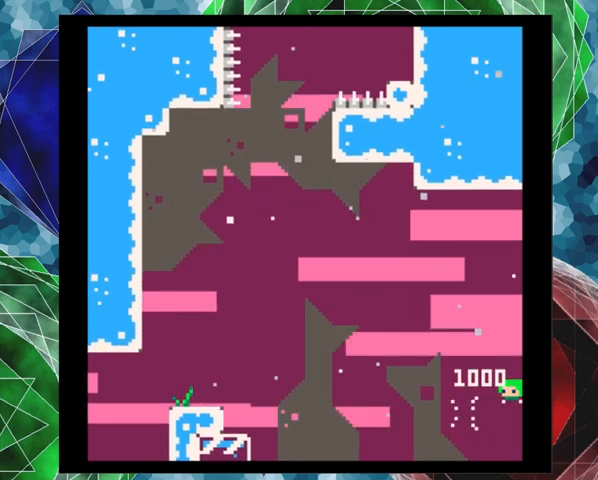
{"buttons": ["DPAD_UP", "DPAD_LEFT"], "left_stick": "center", "events": [[233, "Y", "up"]]}
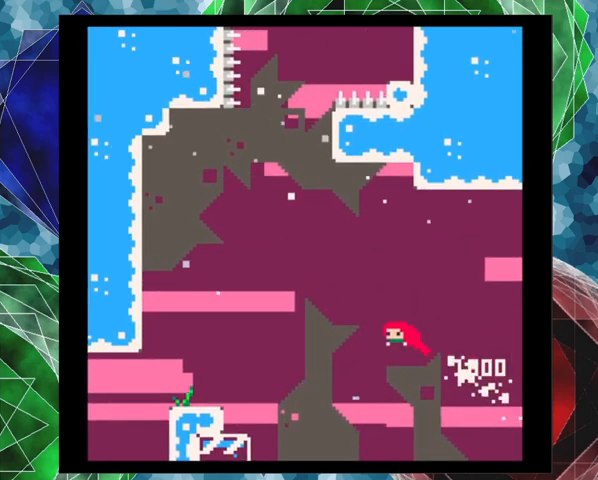
{"buttons": ["DPAD_UP", "DPAD_LEFT"], "left_stick": "center", "events": []}
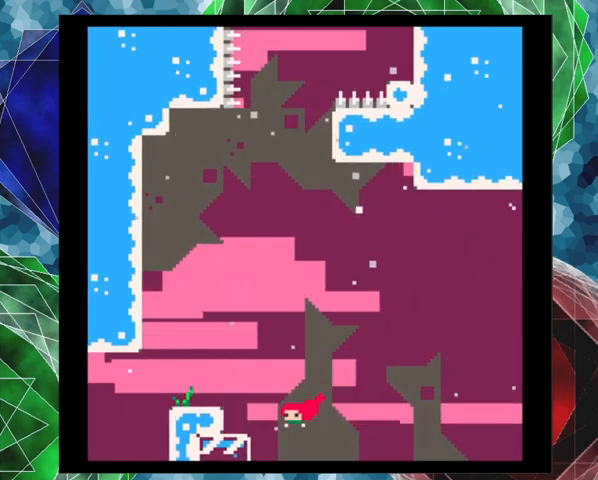
{"buttons": ["B", "DPAD_UP", "DPAD_LEFT"], "left_stick": "center", "events": [[167, "B", "down"]]}
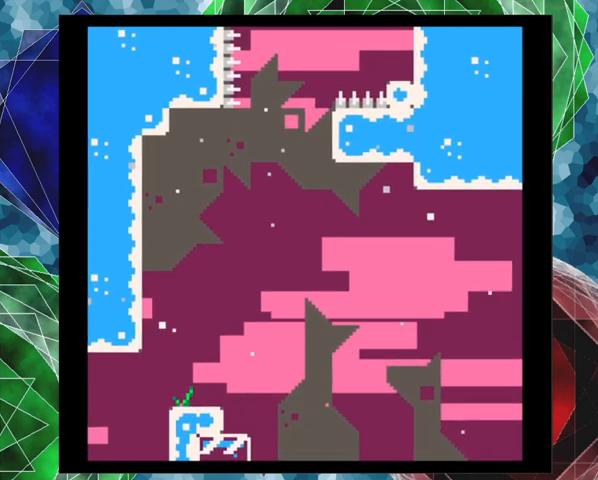
{"buttons": [], "left_stick": "center", "events": [[133, "B", "up"], [133, "DPAD_LEFT", "up"], [133, "DPAD_UP", "up"]]}
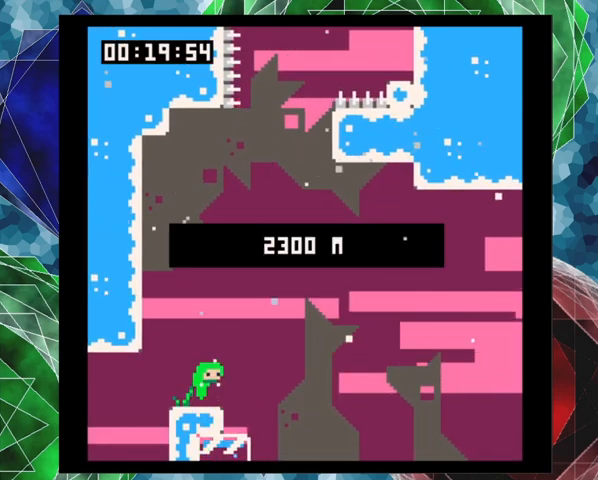
{"buttons": [], "left_stick": "center", "events": []}
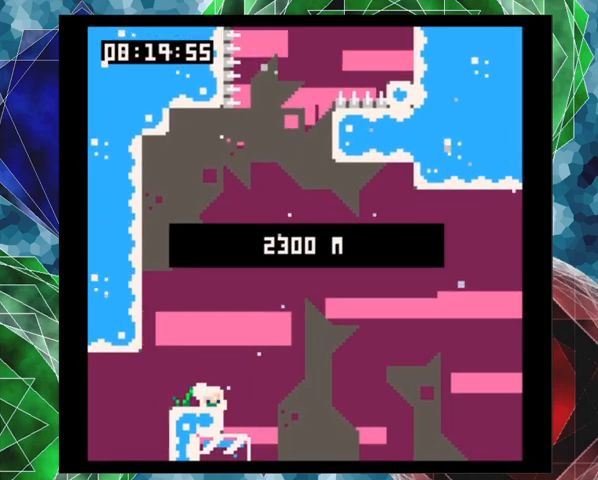
{"buttons": [], "left_stick": "center", "events": []}
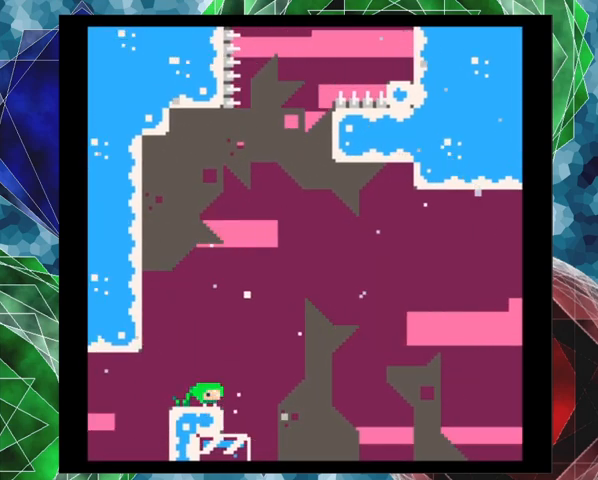
{"buttons": ["B", "DPAD_LEFT"], "left_stick": "center", "events": [[233, "DPAD_LEFT", "down"], [267, "B", "down"]]}
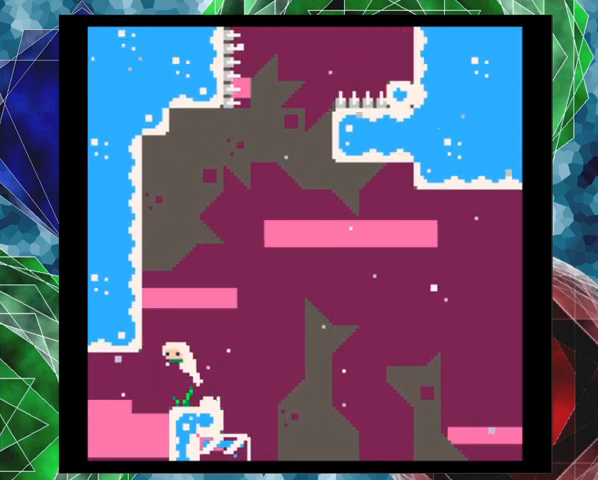
{"buttons": ["B", "DPAD_LEFT"], "left_stick": "center", "events": [[200, "B", "up"], [267, "B", "down"]]}
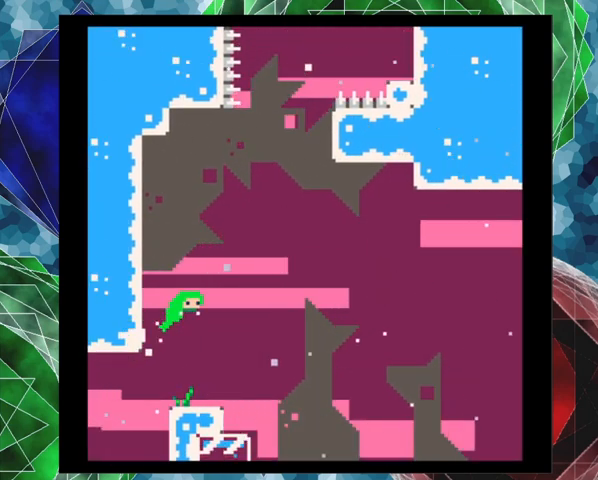
{"buttons": [], "left_stick": "center", "events": [[233, "B", "up"], [500, "DPAD_LEFT", "up"]]}
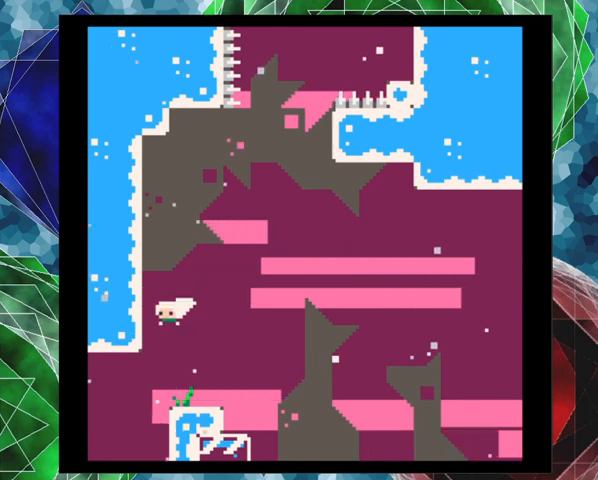
{"buttons": [], "left_stick": "center", "events": [[100, "DPAD_RIGHT", "down"], [267, "DPAD_RIGHT", "up"]]}
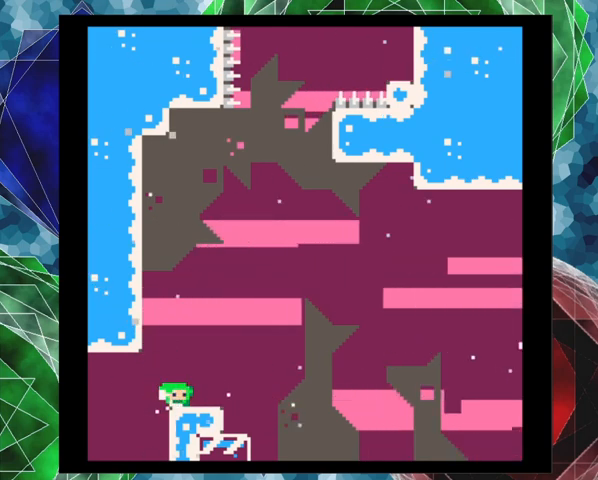
{"buttons": [], "left_stick": "center", "events": []}
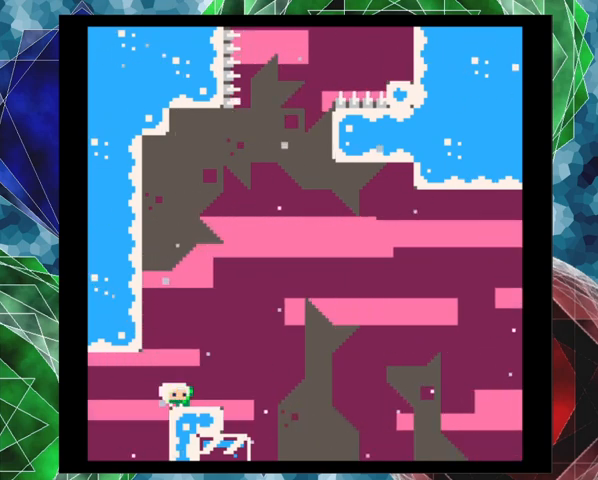
{"buttons": [], "left_stick": "center", "events": []}
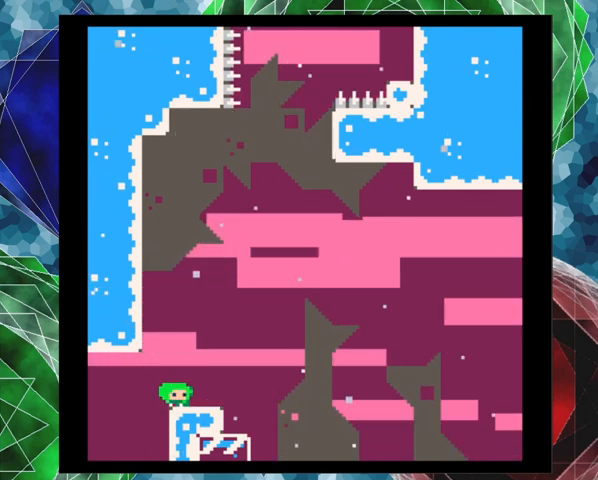
{"buttons": ["B"], "left_stick": "center", "events": [[433, "B", "down"]]}
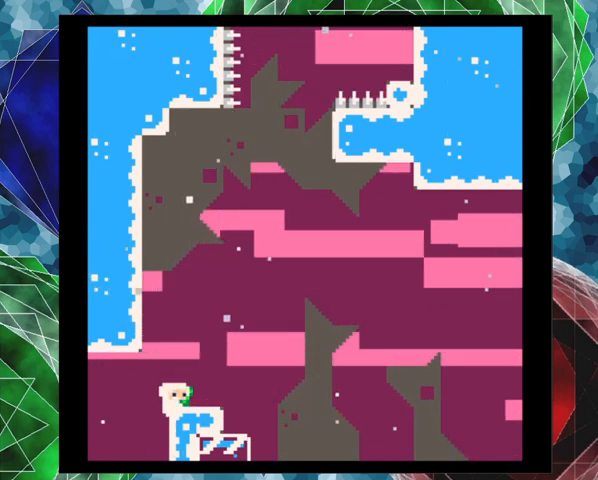
{"buttons": ["B", "DPAD_LEFT"], "left_stick": "center", "events": [[100, "DPAD_LEFT", "down"], [367, "B", "up"], [433, "B", "down"]]}
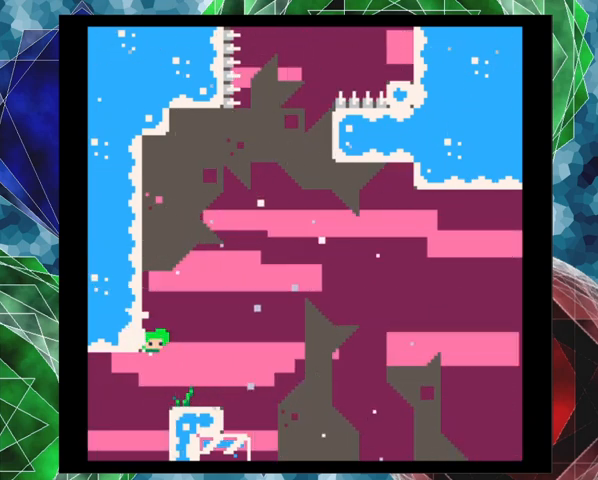
{"buttons": [], "left_stick": "center", "events": [[500, "B", "up"], [500, "DPAD_LEFT", "up"]]}
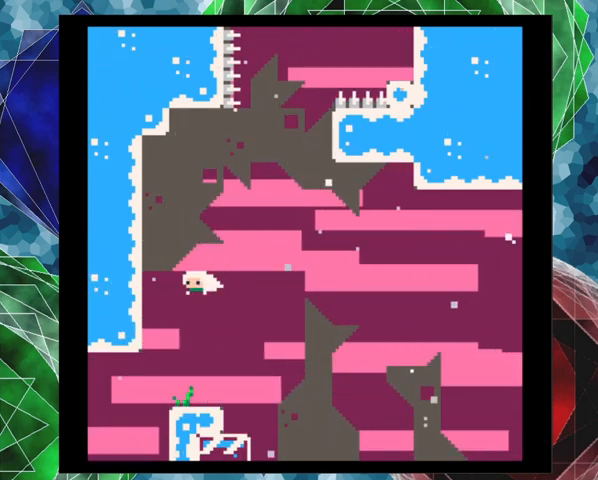
{"buttons": [], "left_stick": "center", "events": [[367, "DPAD_RIGHT", "down"], [467, "DPAD_RIGHT", "up"]]}